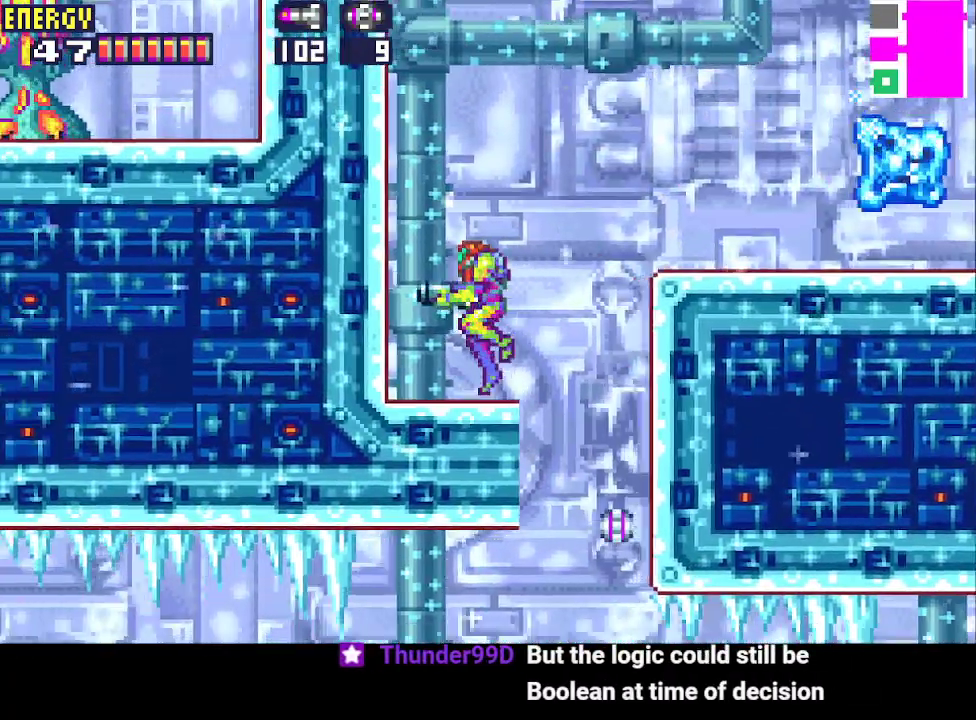
Gameplay with a controller (PlayStation layout); each line is a JSON object with the inputs held at the frame after it. "events" lists button and stick changes between this image and that frame as [ms after this image, input, new state], when the widget could be followed in between. Not read: L3 R3 left_stick right_stick.
{"buttons": [], "events": [[367, "DPAD_LEFT", "up"]]}
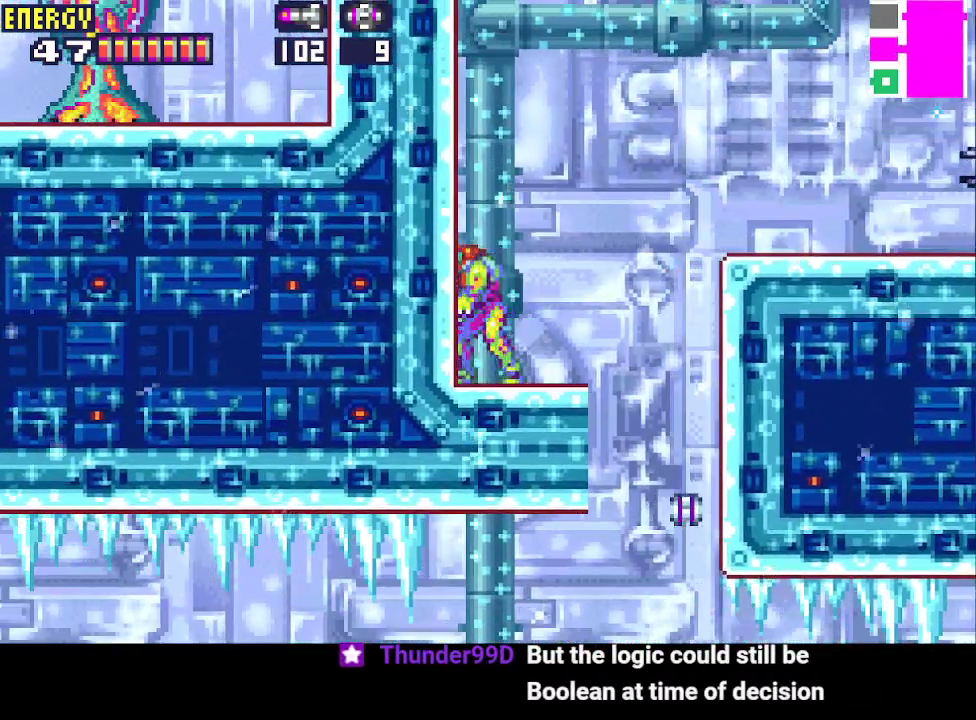
{"buttons": [], "events": []}
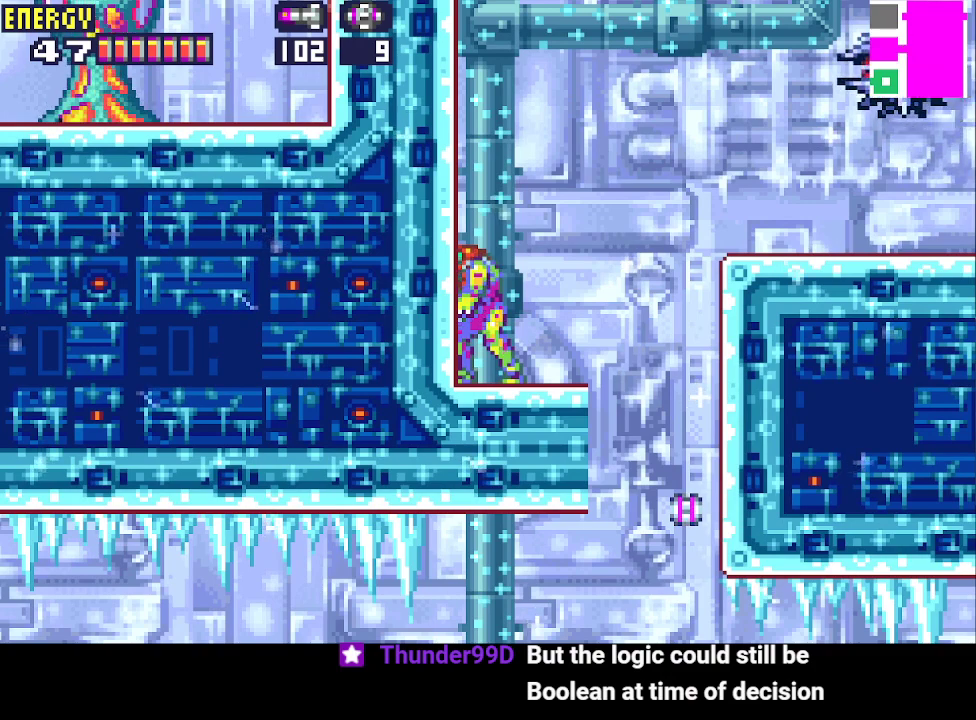
{"buttons": ["DPAD_DOWN"], "events": [[33, "CIRCLE", "down"], [467, "CIRCLE", "up"], [467, "DPAD_DOWN", "down"]]}
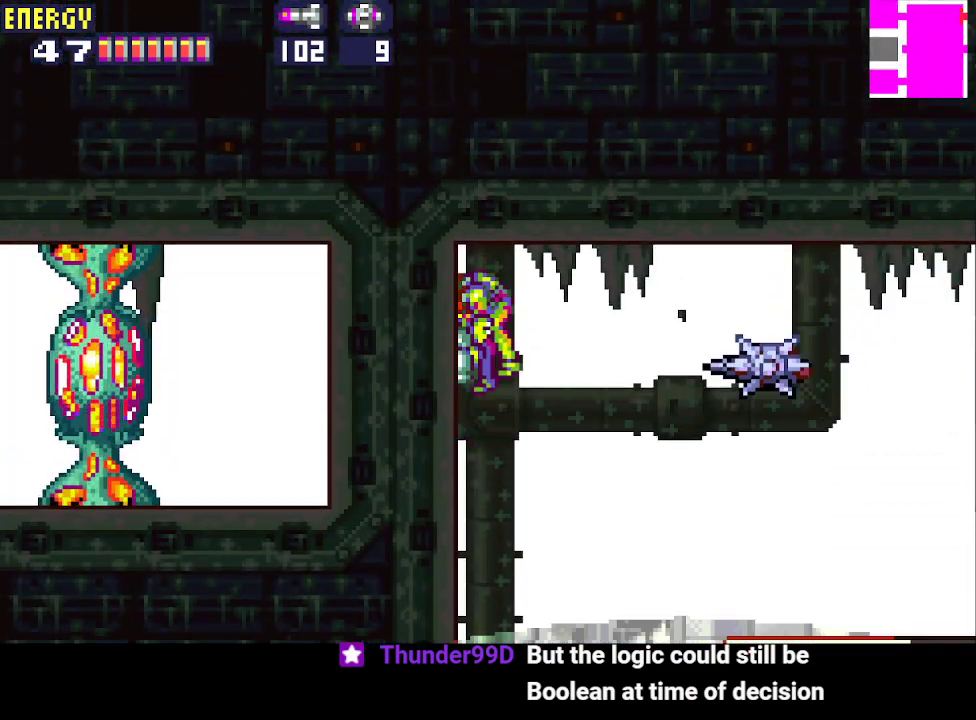
{"buttons": ["DPAD_LEFT"], "events": [[67, "DPAD_DOWN", "up"], [133, "DPAD_DOWN", "down"], [200, "DPAD_LEFT", "down"], [233, "DPAD_DOWN", "up"]]}
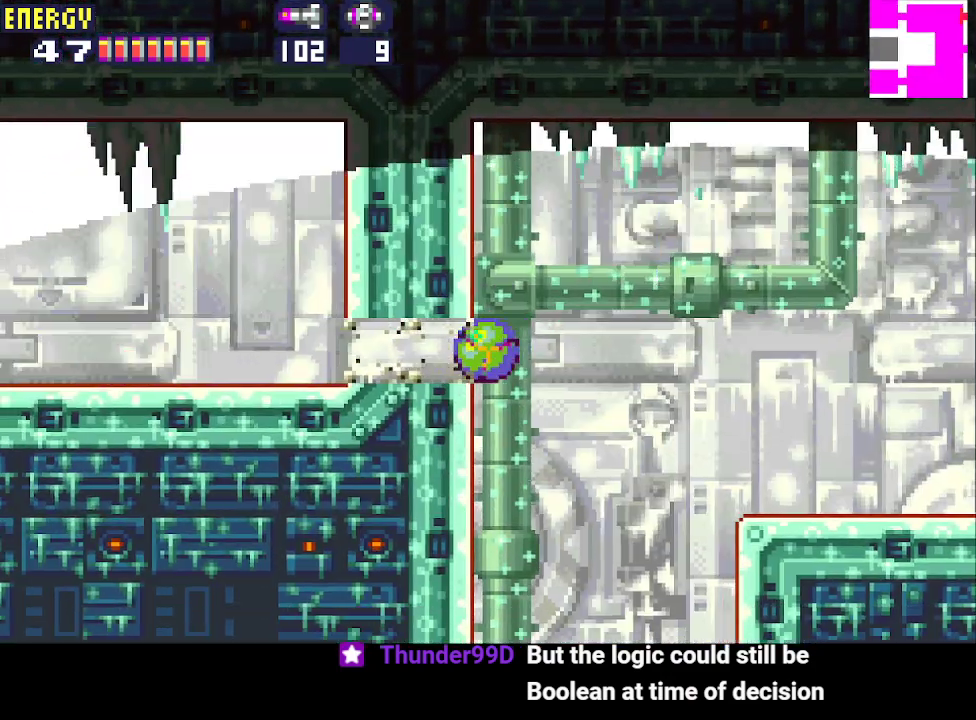
{"buttons": ["DPAD_UP", "DPAD_LEFT"], "events": [[500, "DPAD_UP", "down"]]}
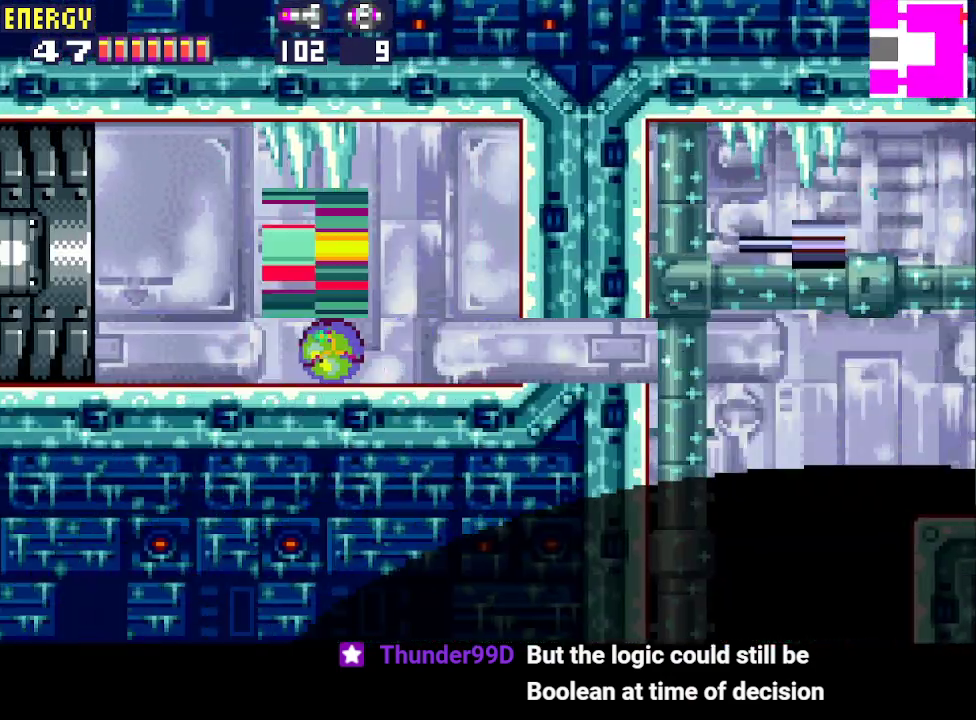
{"buttons": ["DPAD_LEFT"], "events": [[100, "DPAD_UP", "up"]]}
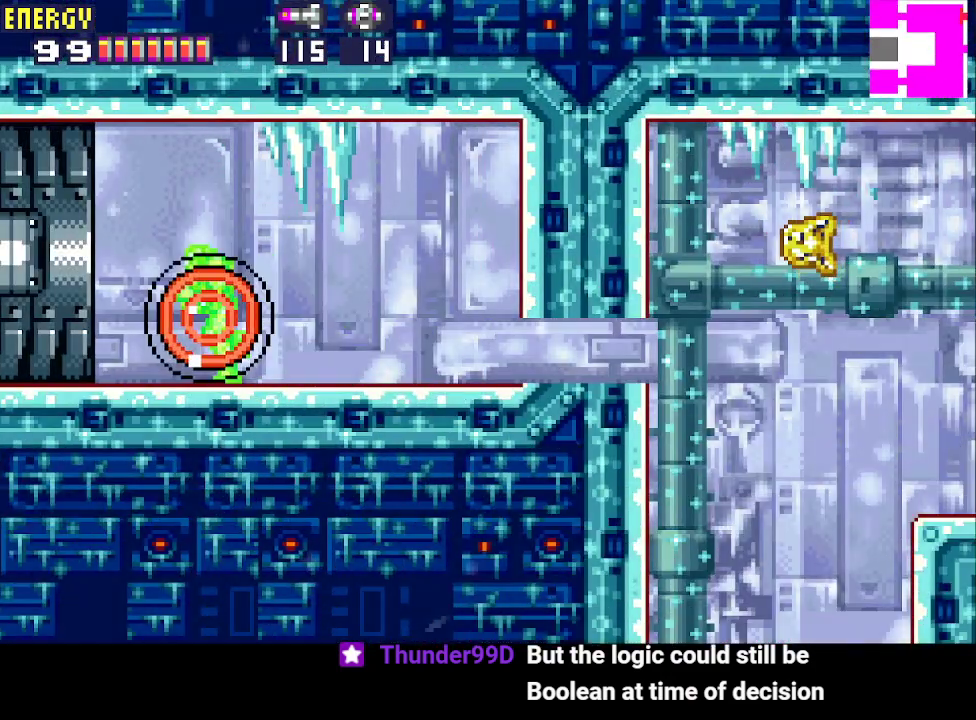
{"buttons": ["DPAD_LEFT"], "events": []}
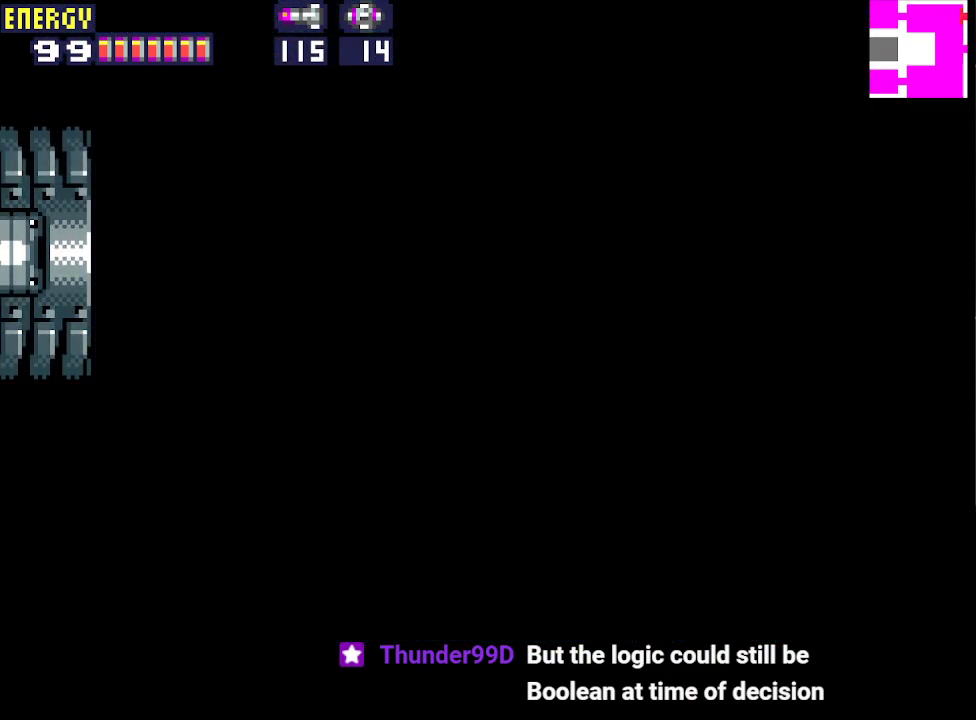
{"buttons": ["DPAD_LEFT"], "events": []}
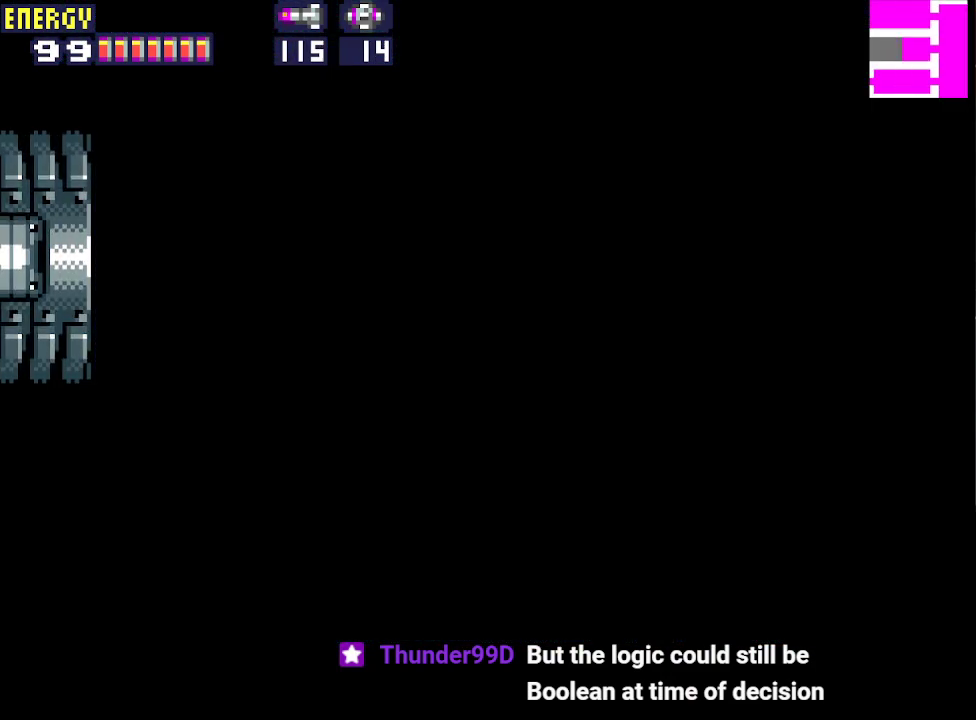
{"buttons": ["R1", "DPAD_LEFT"], "events": [[467, "R1", "down"]]}
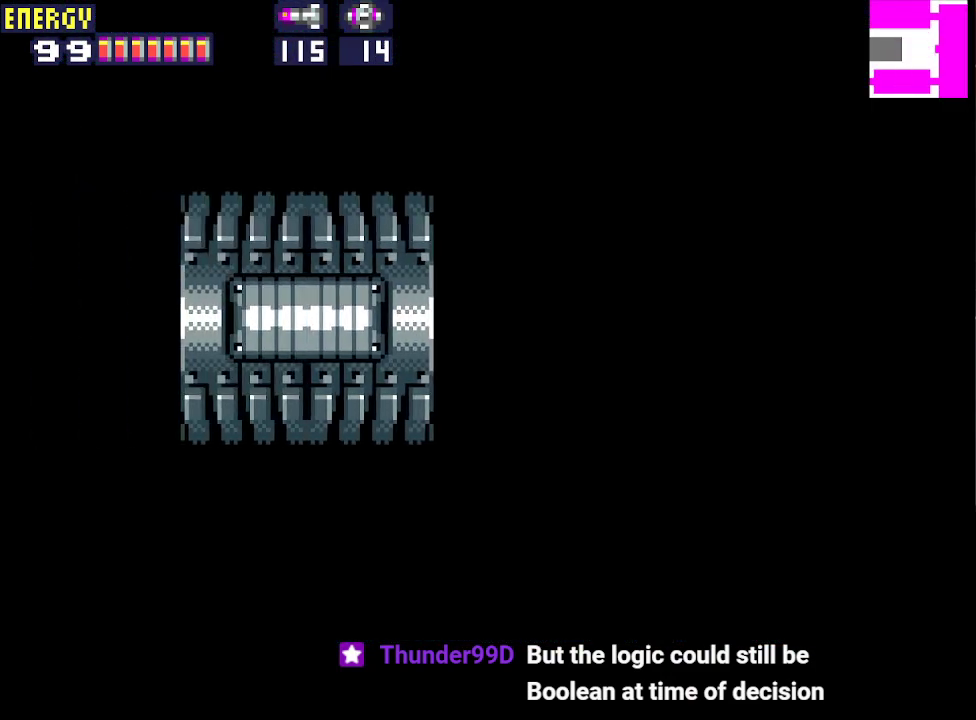
{"buttons": ["DPAD_LEFT"], "events": [[400, "R1", "up"]]}
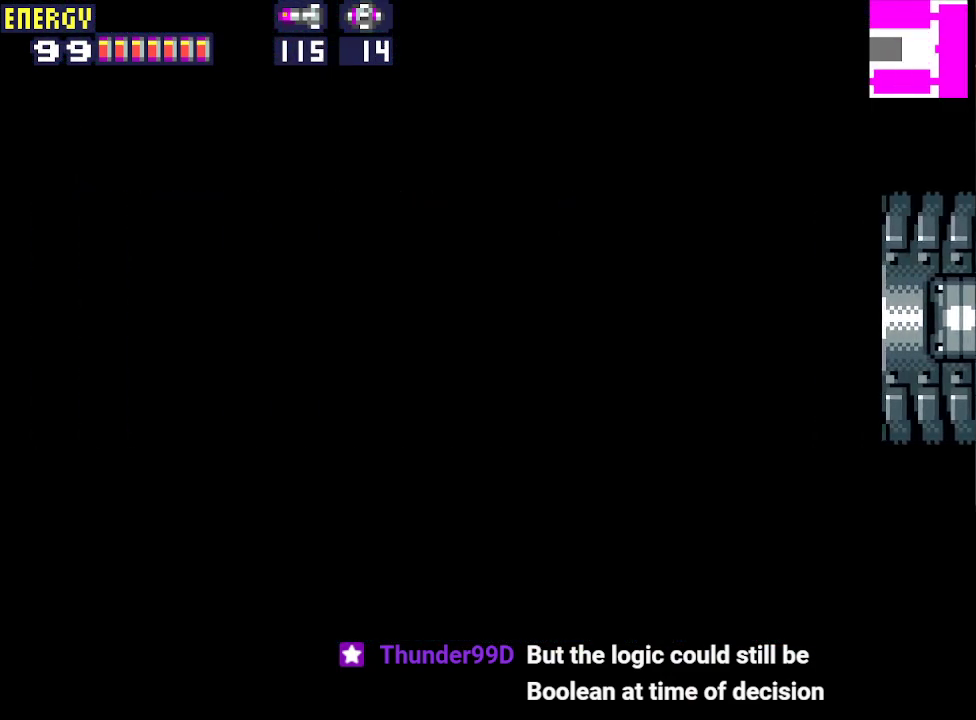
{"buttons": ["CIRCLE", "DPAD_LEFT"], "events": [[333, "CIRCLE", "down"]]}
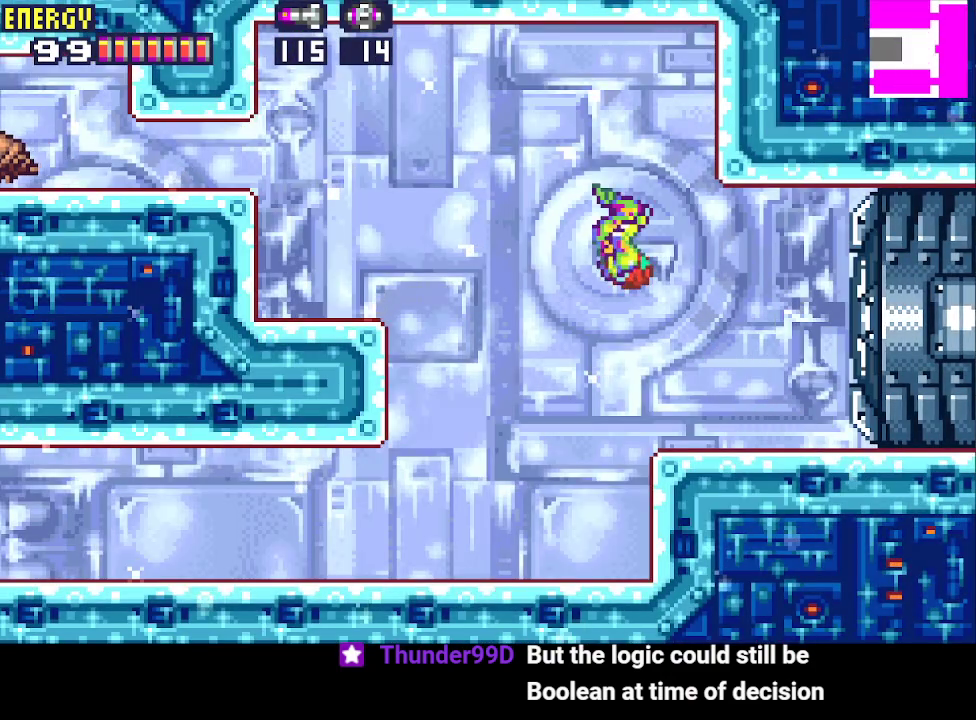
{"buttons": ["CROSS", "CIRCLE", "DPAD_LEFT"], "events": [[367, "CROSS", "down"]]}
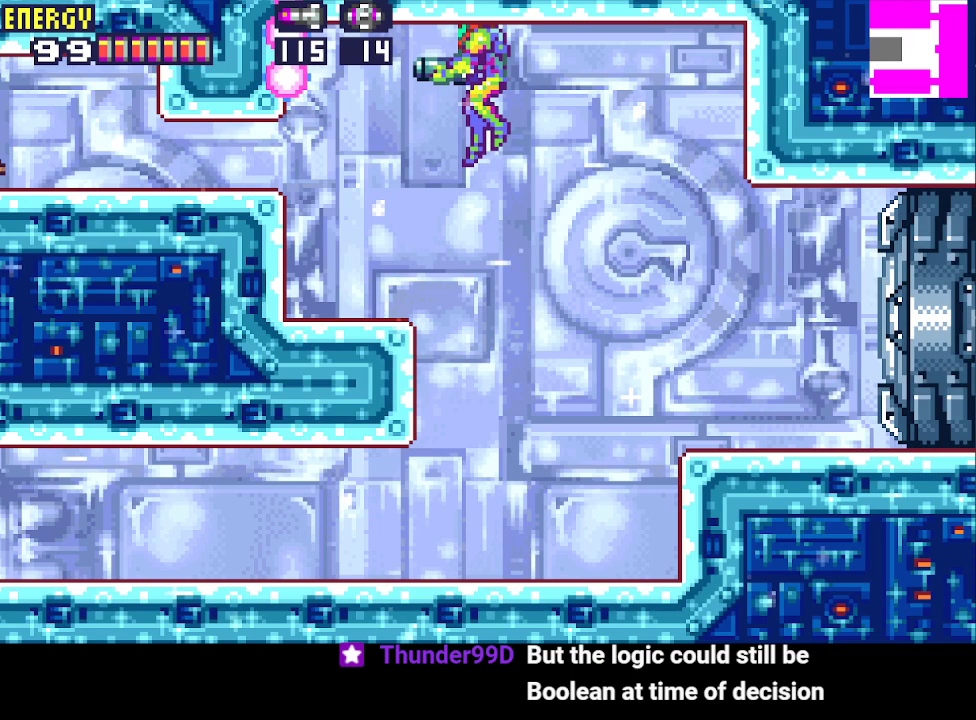
{"buttons": ["R1", "DPAD_LEFT"], "events": [[100, "CIRCLE", "up"], [100, "CROSS", "up"], [233, "R1", "down"]]}
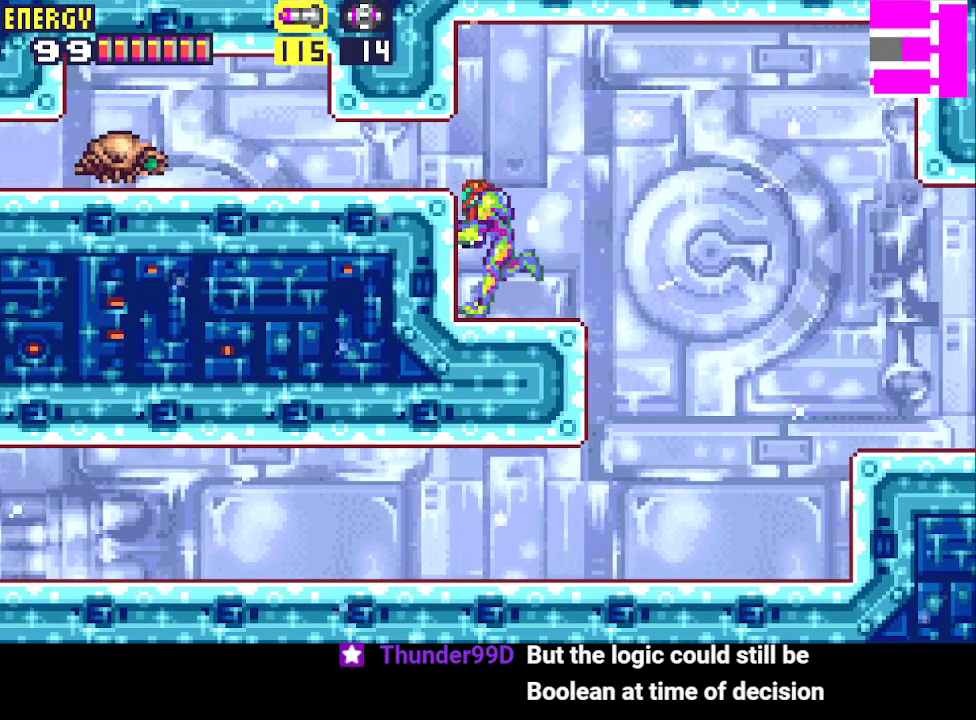
{"buttons": ["CROSS", "R1"], "events": [[33, "DPAD_LEFT", "up"], [333, "CIRCLE", "down"], [400, "CIRCLE", "up"], [467, "CROSS", "down"]]}
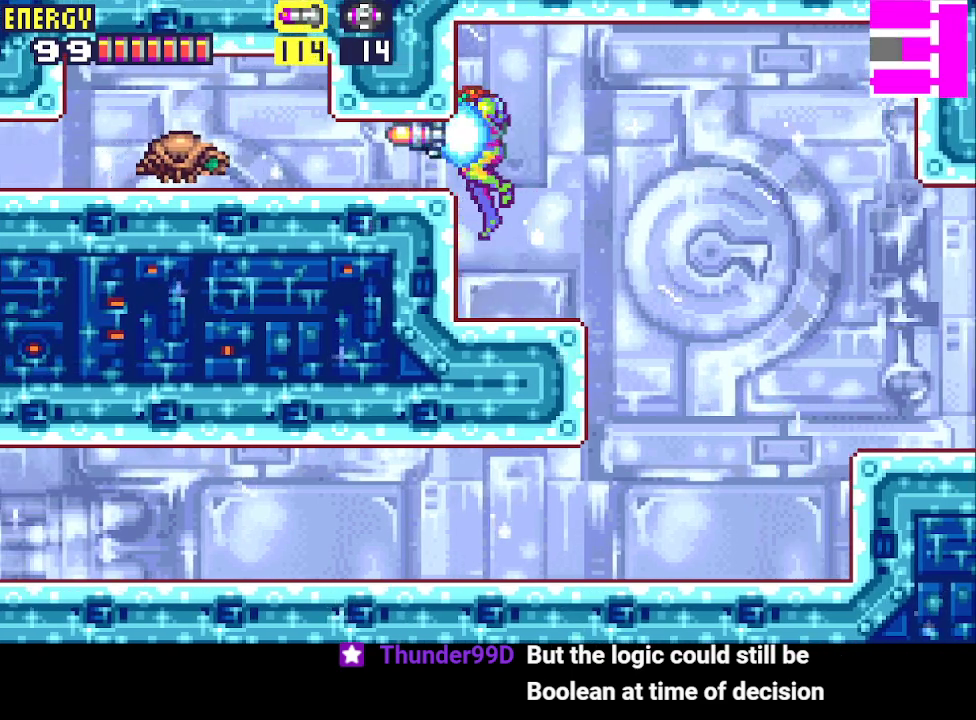
{"buttons": ["DPAD_DOWN"], "events": [[67, "CROSS", "up"], [67, "R1", "up"], [267, "DPAD_DOWN", "down"], [367, "DPAD_DOWN", "up"], [467, "DPAD_DOWN", "down"]]}
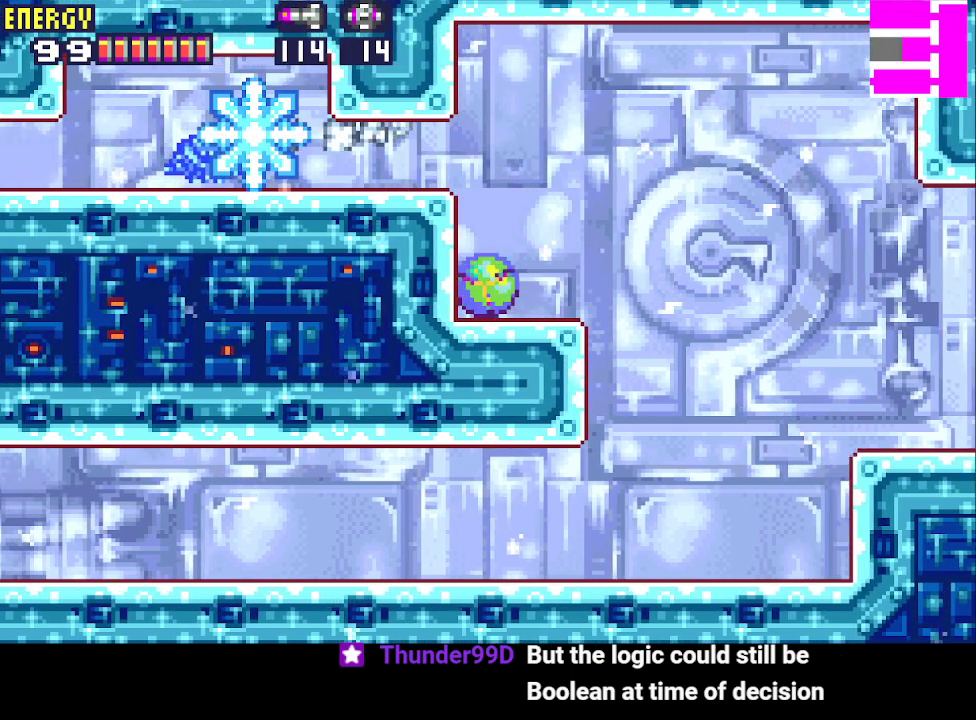
{"buttons": ["DPAD_LEFT"], "events": [[33, "DPAD_DOWN", "up"], [67, "DPAD_LEFT", "down"], [233, "CIRCLE", "down"], [367, "CIRCLE", "up"]]}
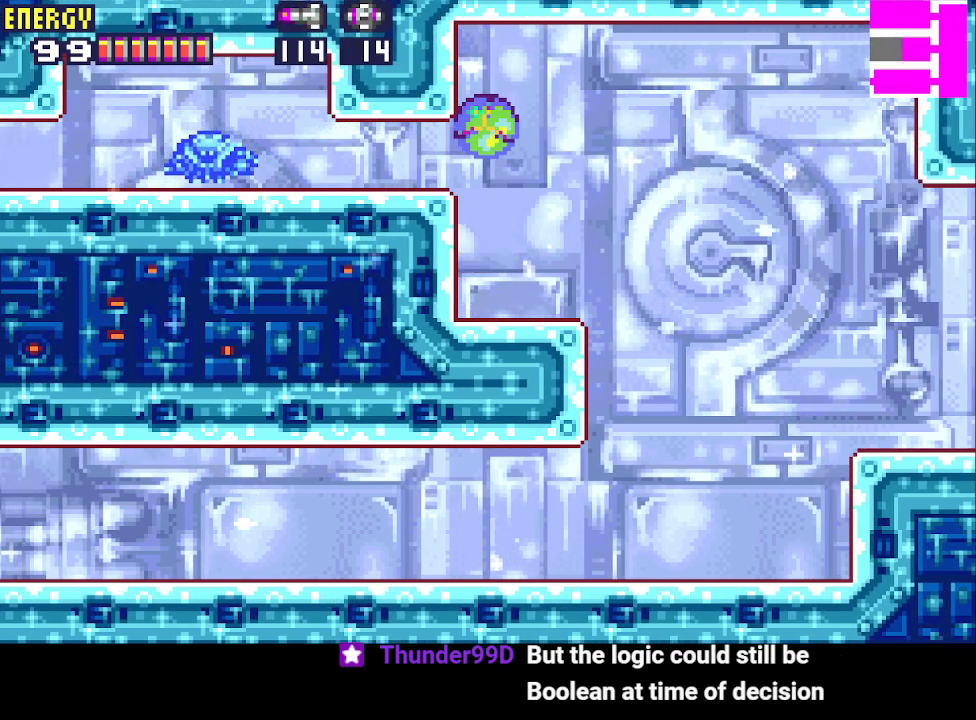
{"buttons": ["CIRCLE", "DPAD_LEFT"], "events": [[467, "CIRCLE", "down"]]}
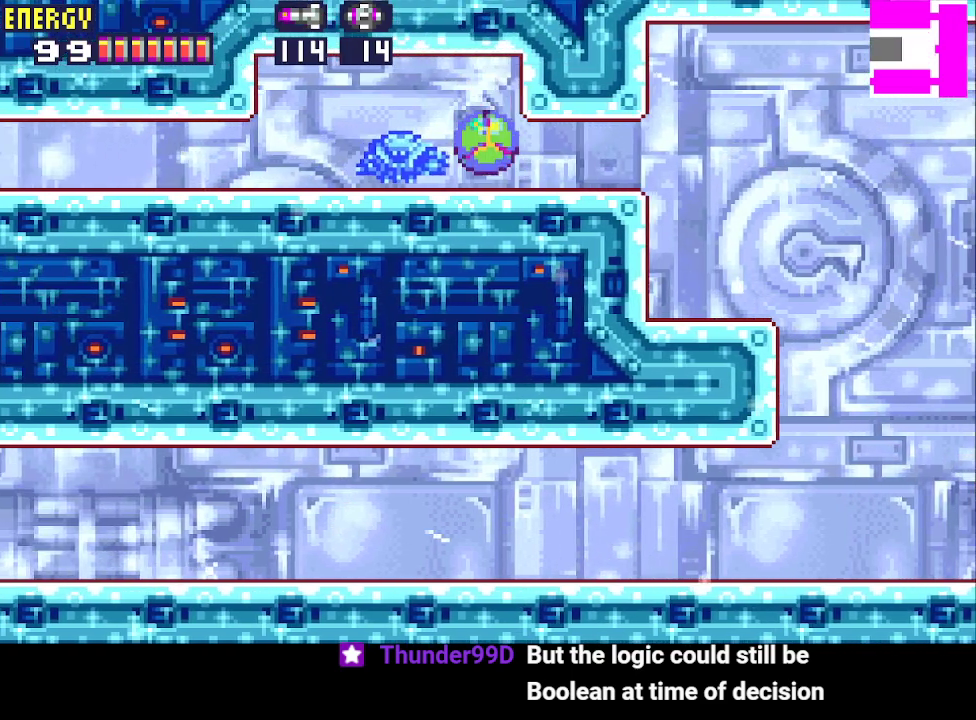
{"buttons": ["DPAD_LEFT"], "events": [[133, "CIRCLE", "up"]]}
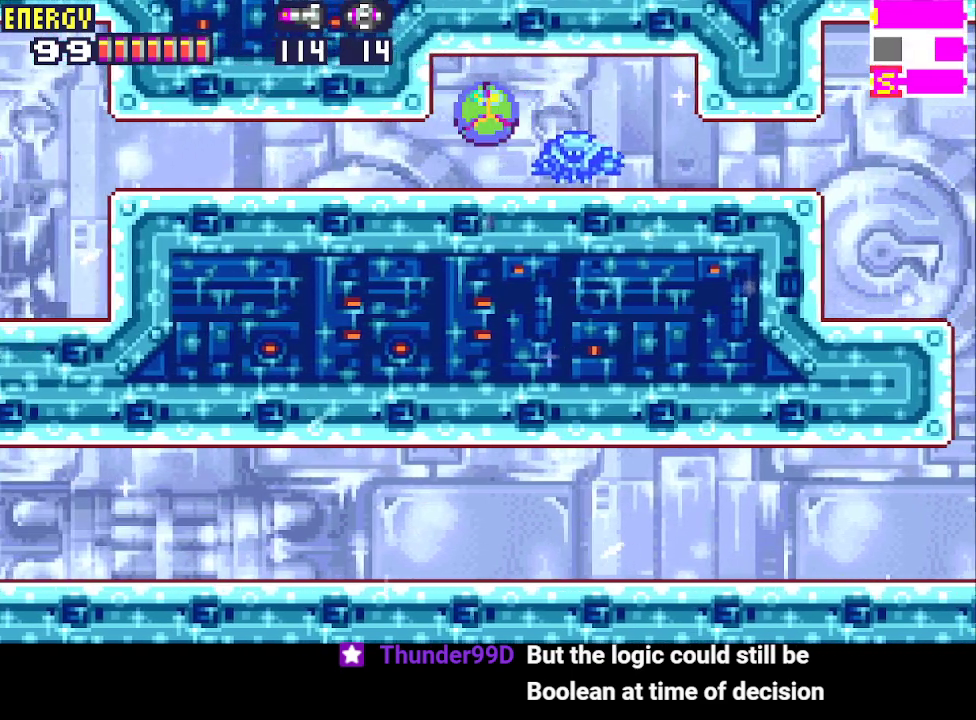
{"buttons": ["DPAD_LEFT"], "events": []}
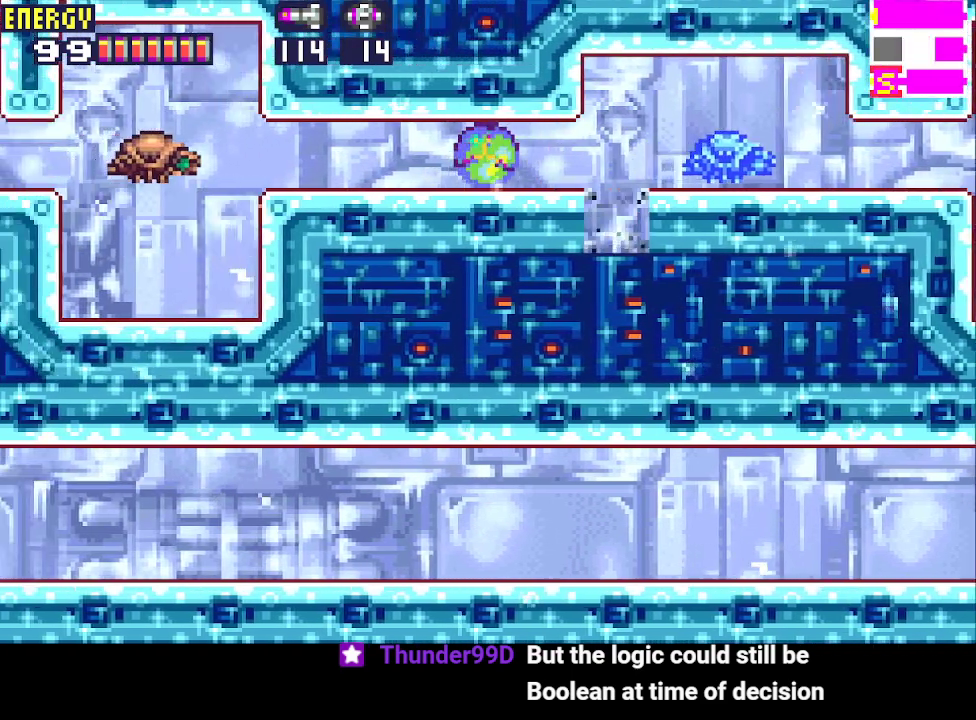
{"buttons": [], "events": [[233, "DPAD_LEFT", "up"]]}
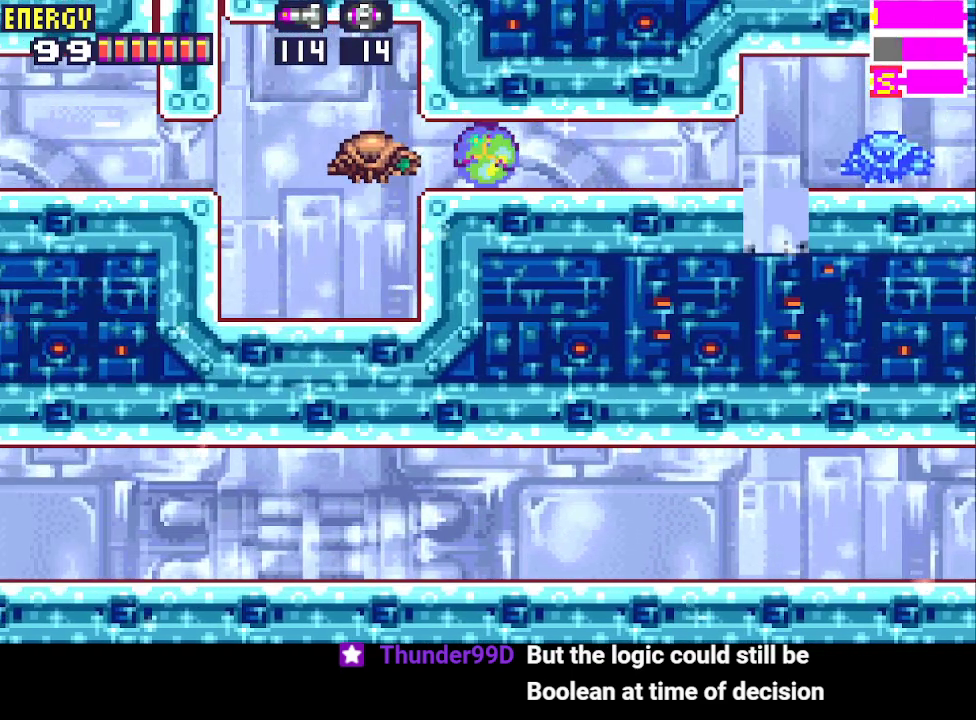
{"buttons": [], "events": []}
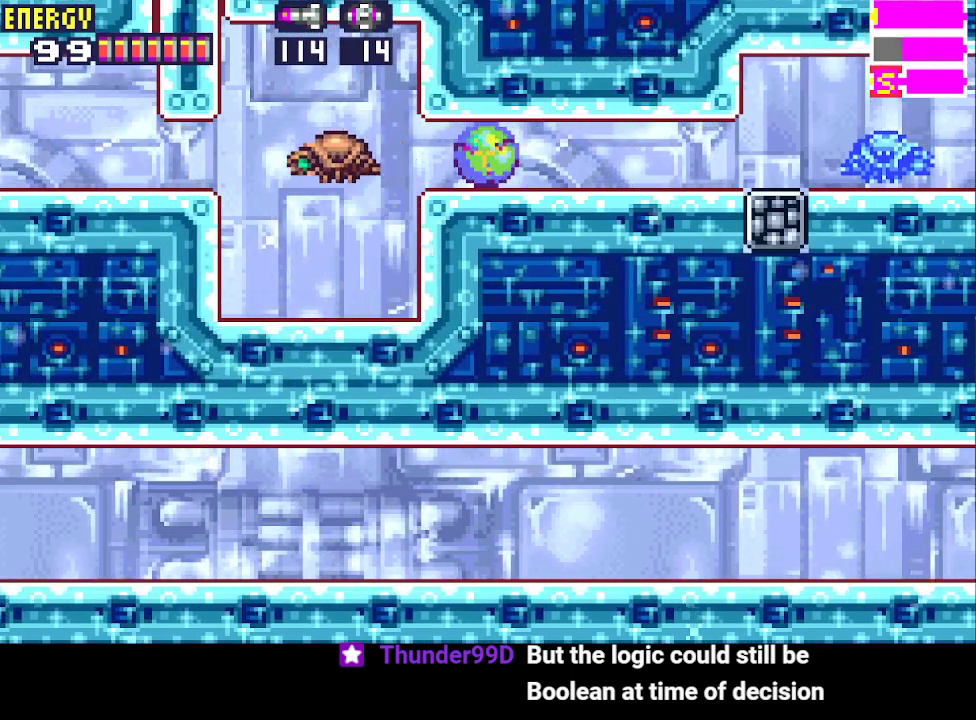
{"buttons": [], "events": [[200, "DPAD_LEFT", "down"], [500, "DPAD_LEFT", "up"]]}
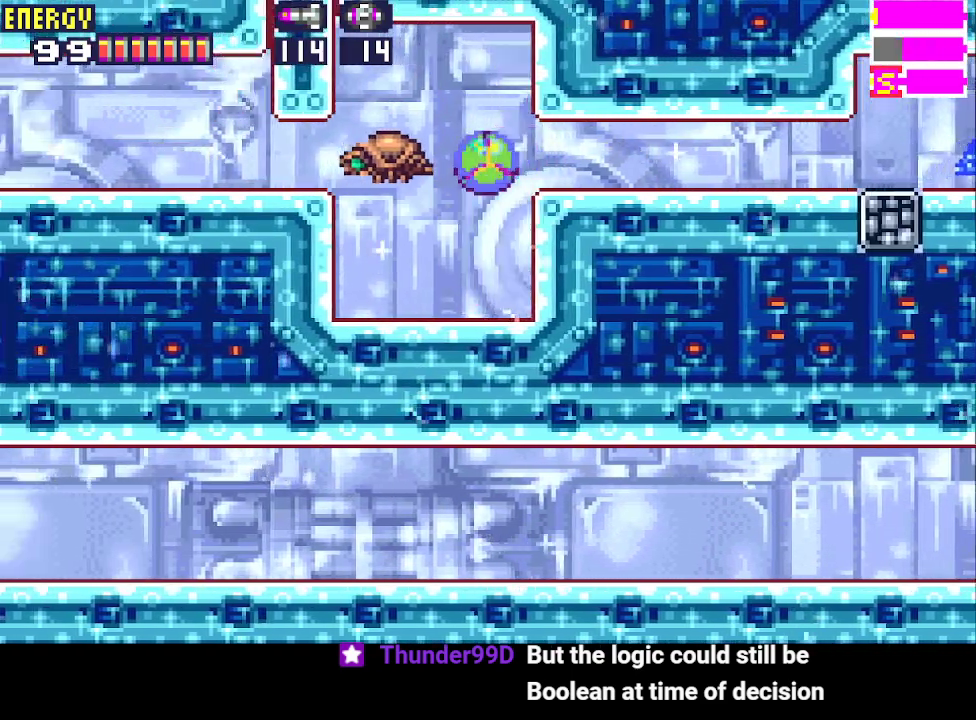
{"buttons": ["R1", "DPAD_LEFT"], "events": [[67, "DPAD_UP", "down"], [200, "DPAD_UP", "up"], [300, "DPAD_LEFT", "down"], [367, "R1", "down"]]}
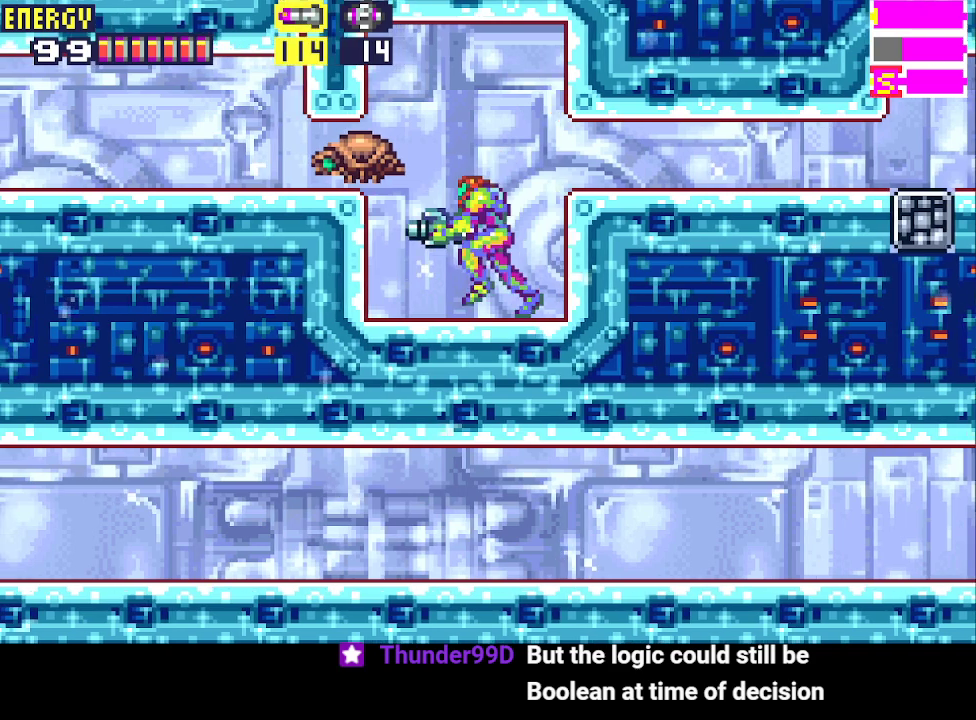
{"buttons": ["R1"], "events": [[200, "DPAD_LEFT", "up"]]}
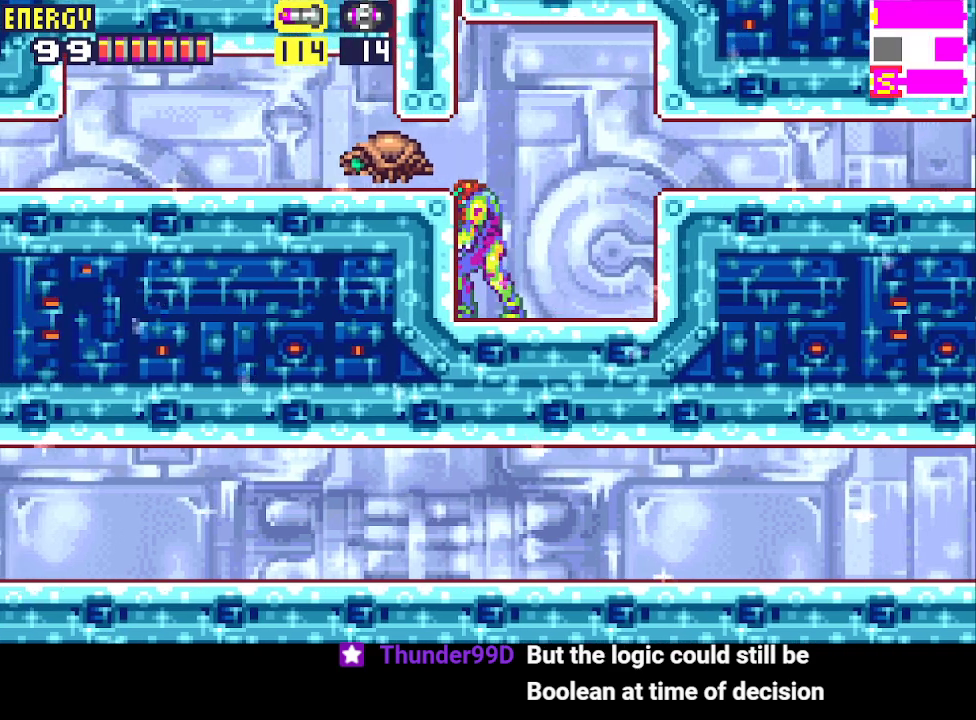
{"buttons": ["R1"], "events": []}
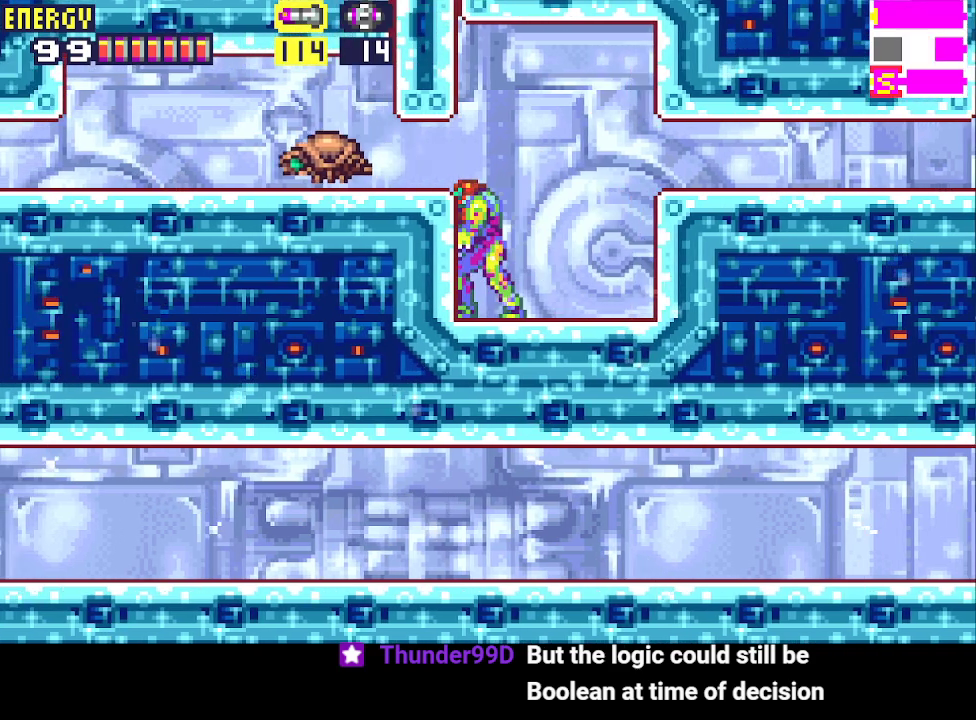
{"buttons": ["CIRCLE", "R1"], "events": [[433, "CIRCLE", "down"]]}
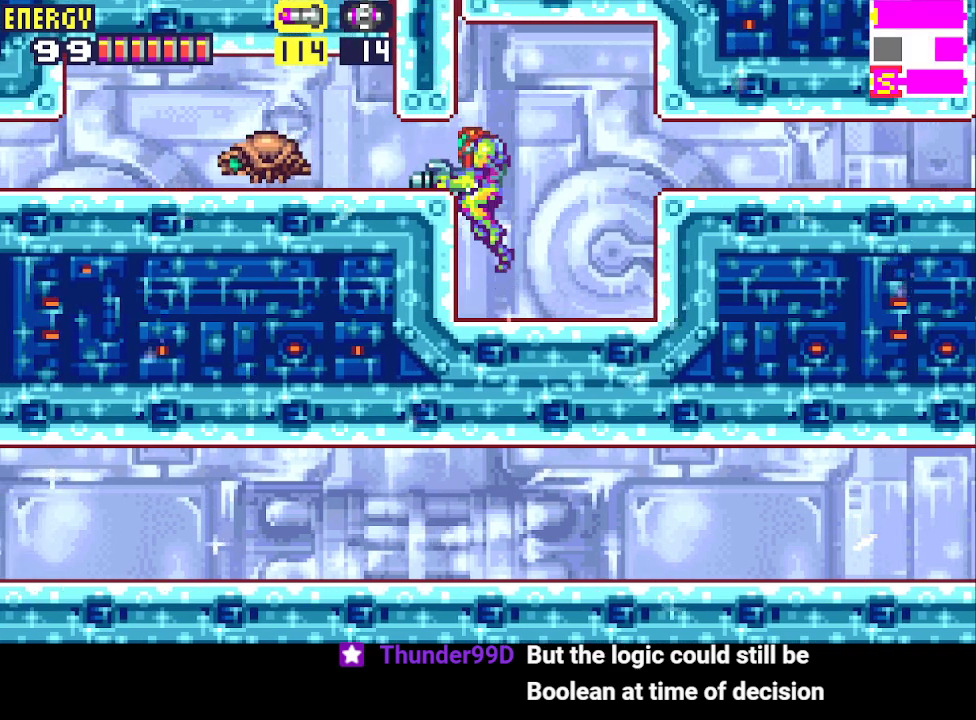
{"buttons": [], "events": [[33, "CIRCLE", "up"], [67, "CROSS", "down"], [167, "CROSS", "up"], [200, "R1", "up"], [400, "DPAD_DOWN", "down"], [500, "DPAD_DOWN", "up"]]}
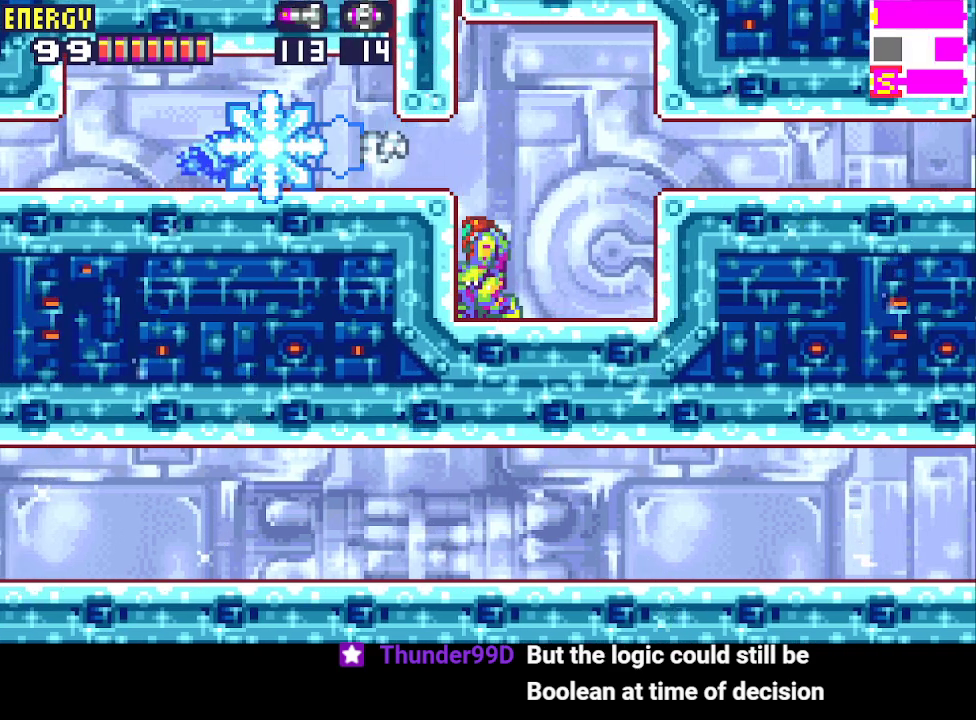
{"buttons": ["DPAD_LEFT"], "events": [[67, "DPAD_DOWN", "down"], [167, "DPAD_DOWN", "up"], [233, "DPAD_LEFT", "down"], [333, "CIRCLE", "down"], [500, "CIRCLE", "up"]]}
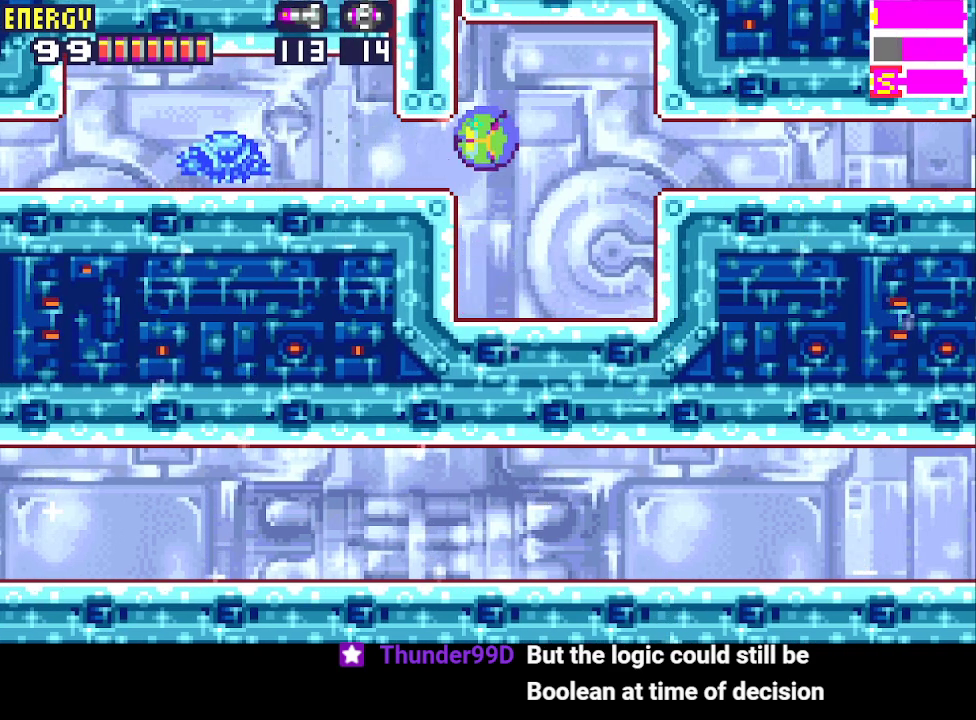
{"buttons": ["CIRCLE", "DPAD_LEFT"], "events": [[467, "CIRCLE", "down"]]}
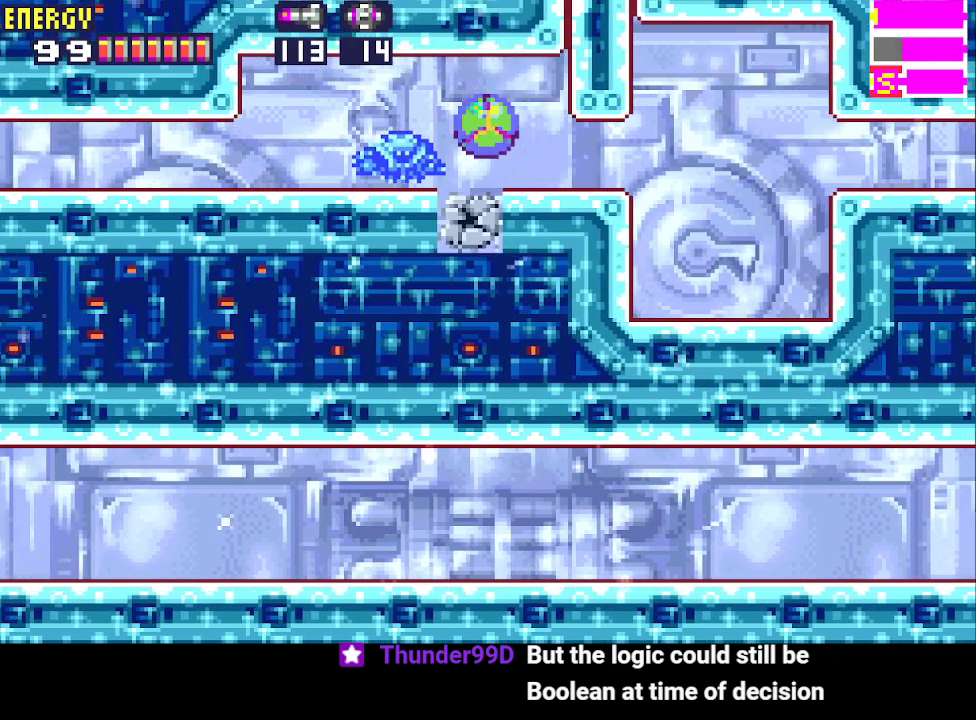
{"buttons": ["DPAD_LEFT"], "events": [[100, "CIRCLE", "up"]]}